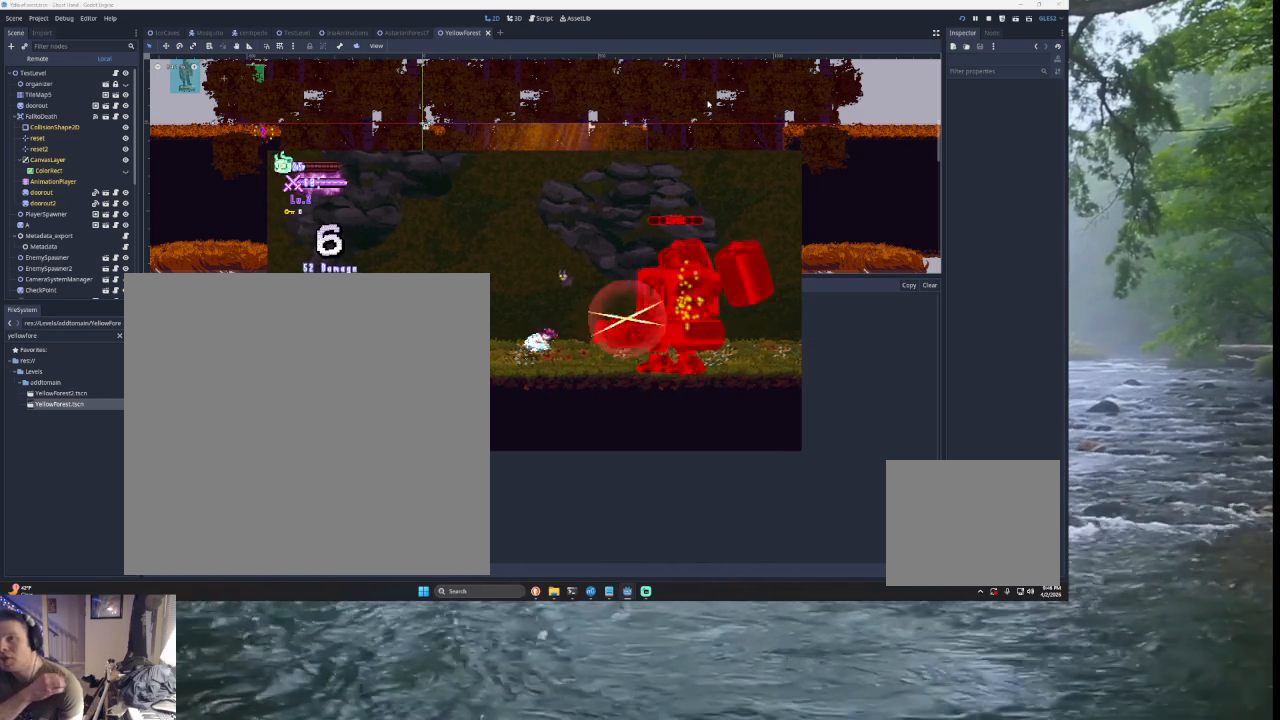
Gameplay with a controller (PlayStation layout); each line is a JSON object with the inputs held at the frame after it. "events" lists button and stick changes between this image and that frame as [ms after this image, input, new state], when the widget could be followed in between. Not read: L2.
{"buttons": [], "left_stick": "center", "right_stick": "center", "events": []}
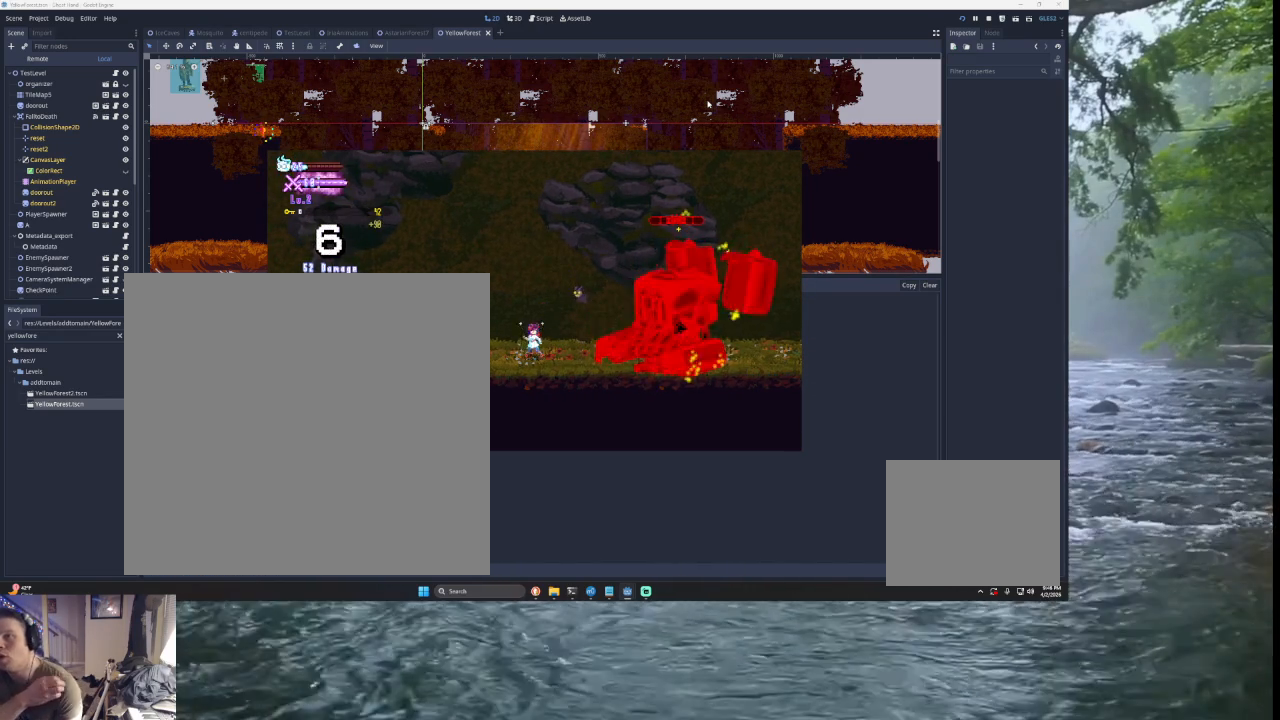
{"buttons": [], "left_stick": "center", "right_stick": "center", "events": []}
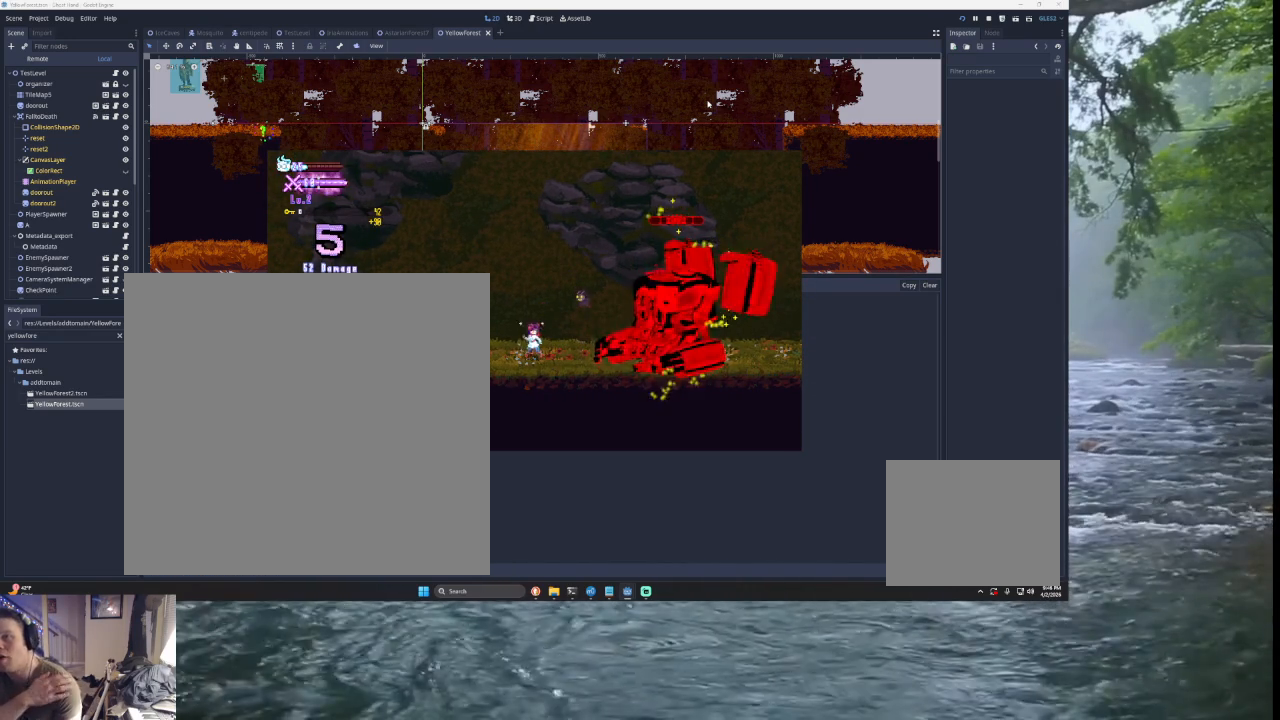
{"buttons": [], "left_stick": "center", "right_stick": "center", "events": []}
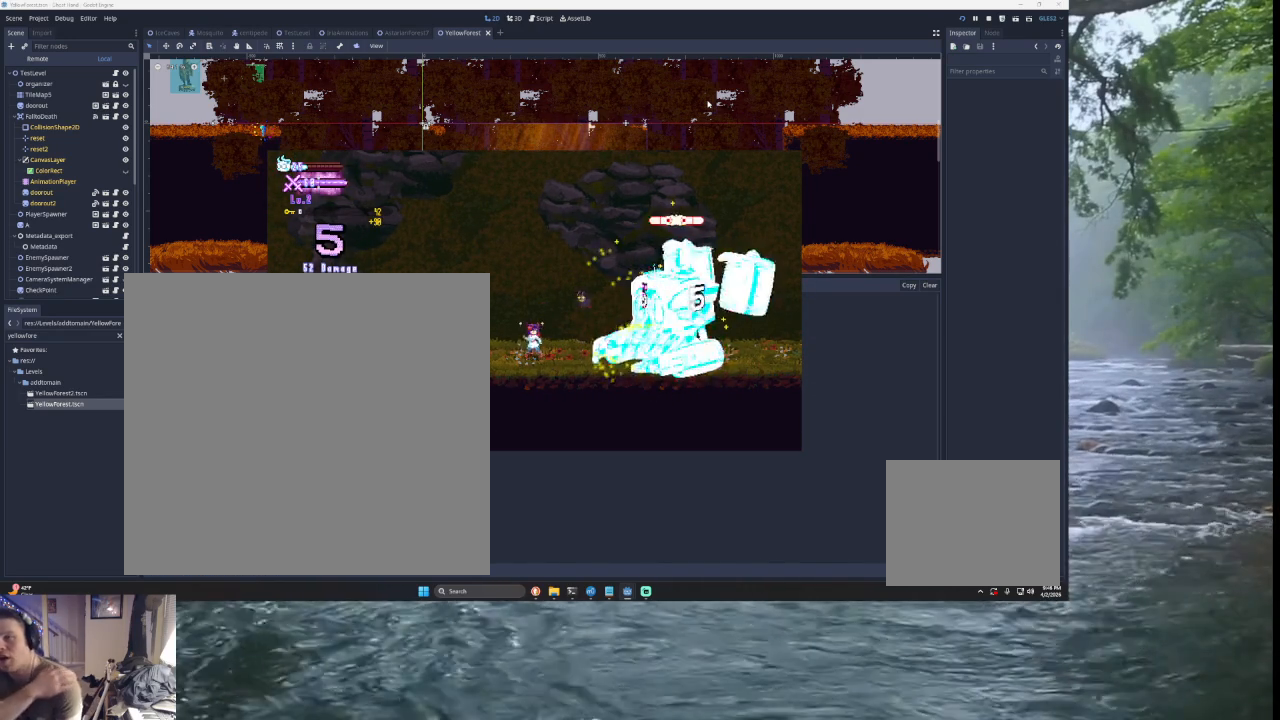
{"buttons": [], "left_stick": "center", "right_stick": "center", "events": []}
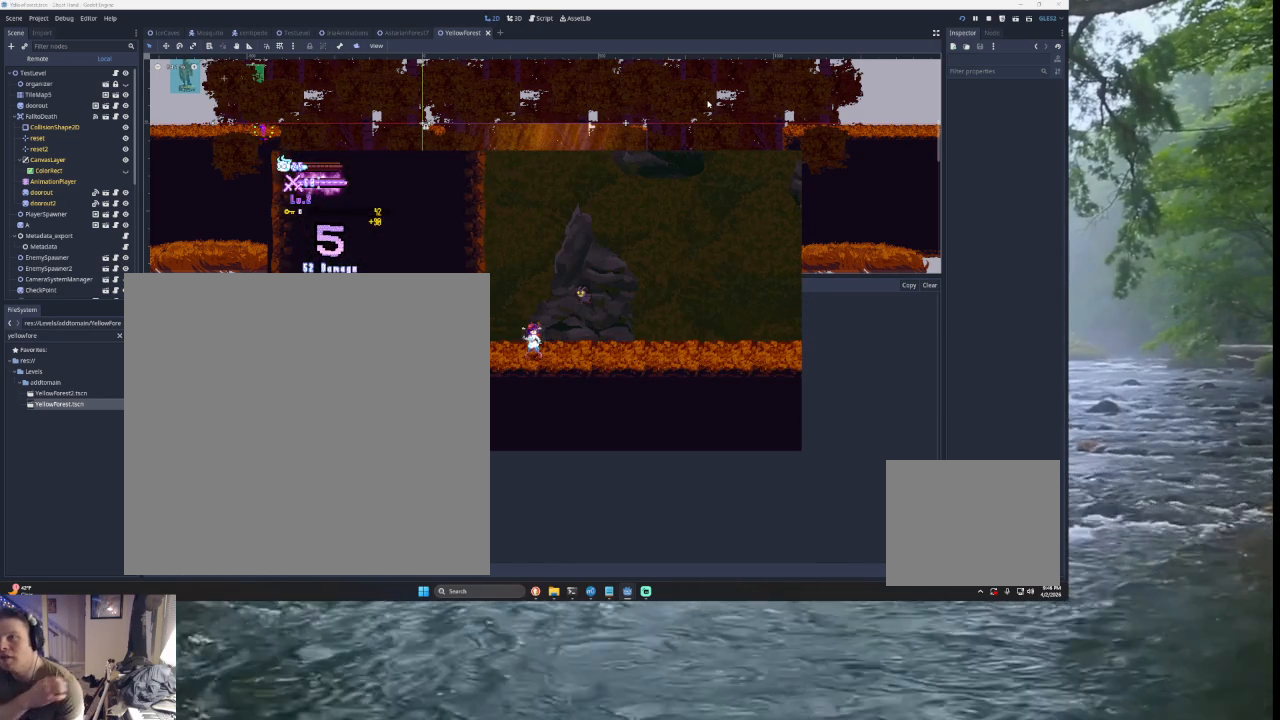
{"buttons": [], "left_stick": "center", "right_stick": "center", "events": []}
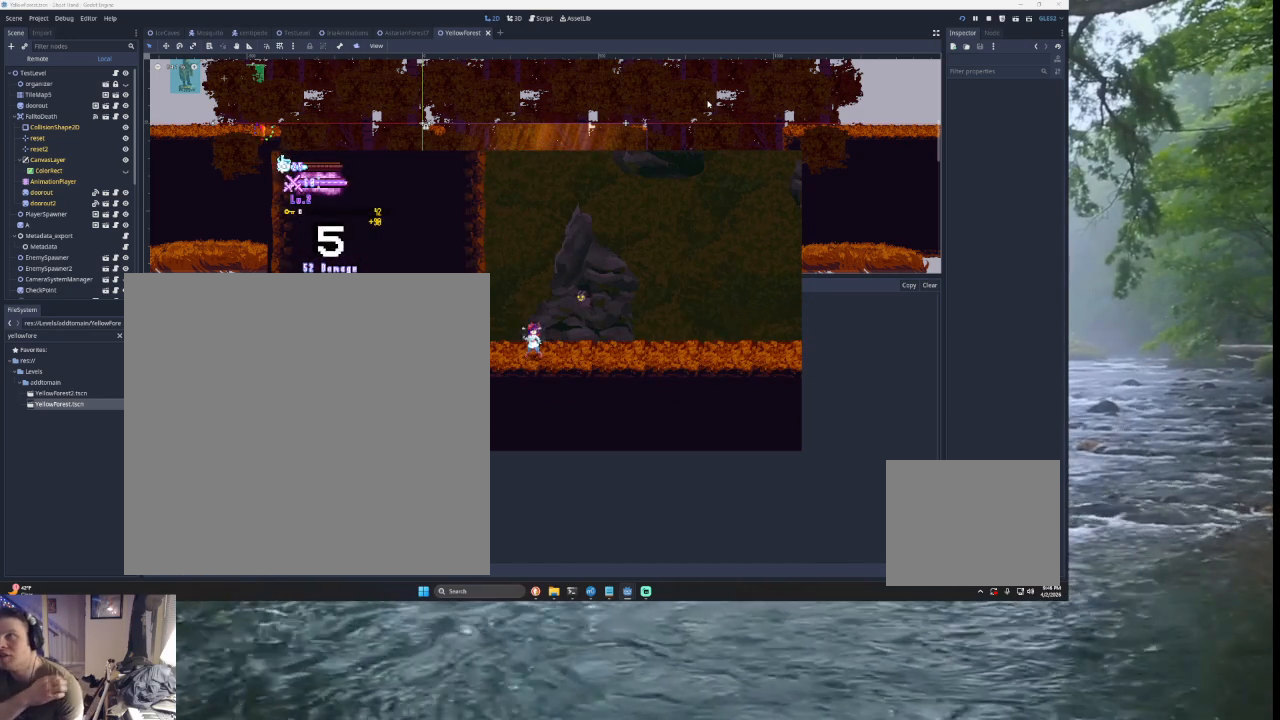
{"buttons": [], "left_stick": "center", "right_stick": "center", "events": []}
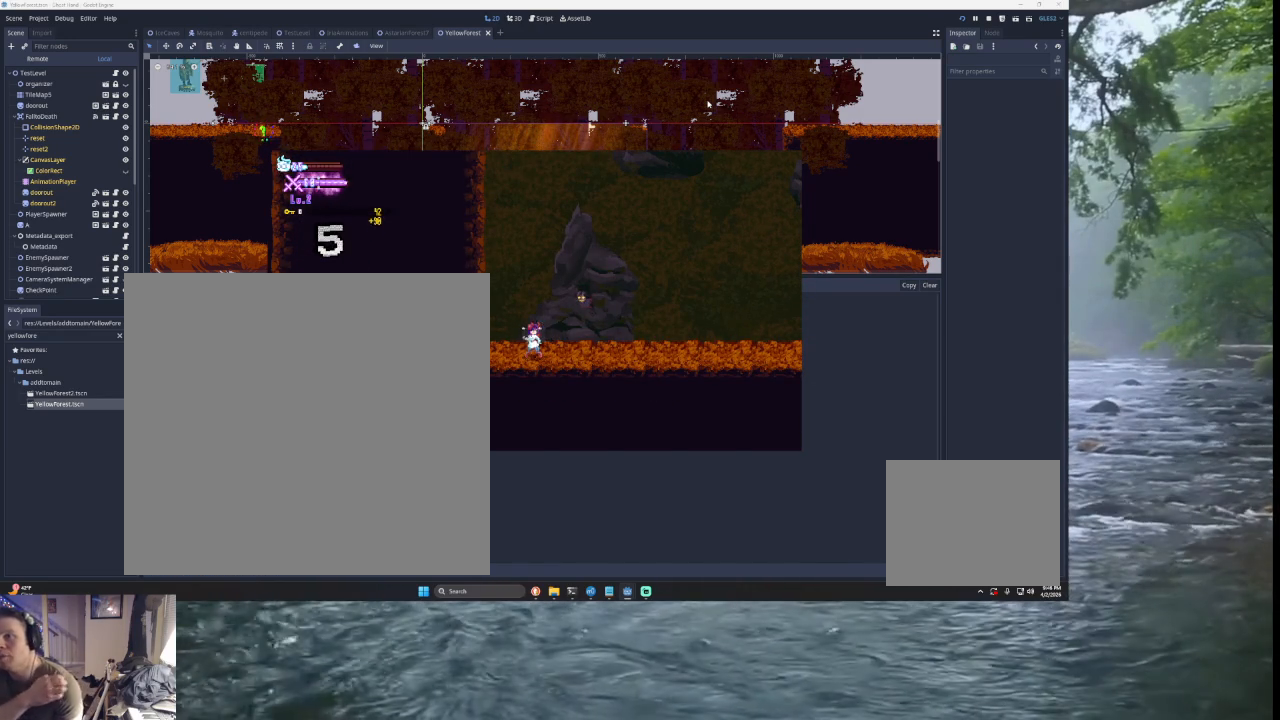
{"buttons": [], "left_stick": "center", "right_stick": "center", "events": []}
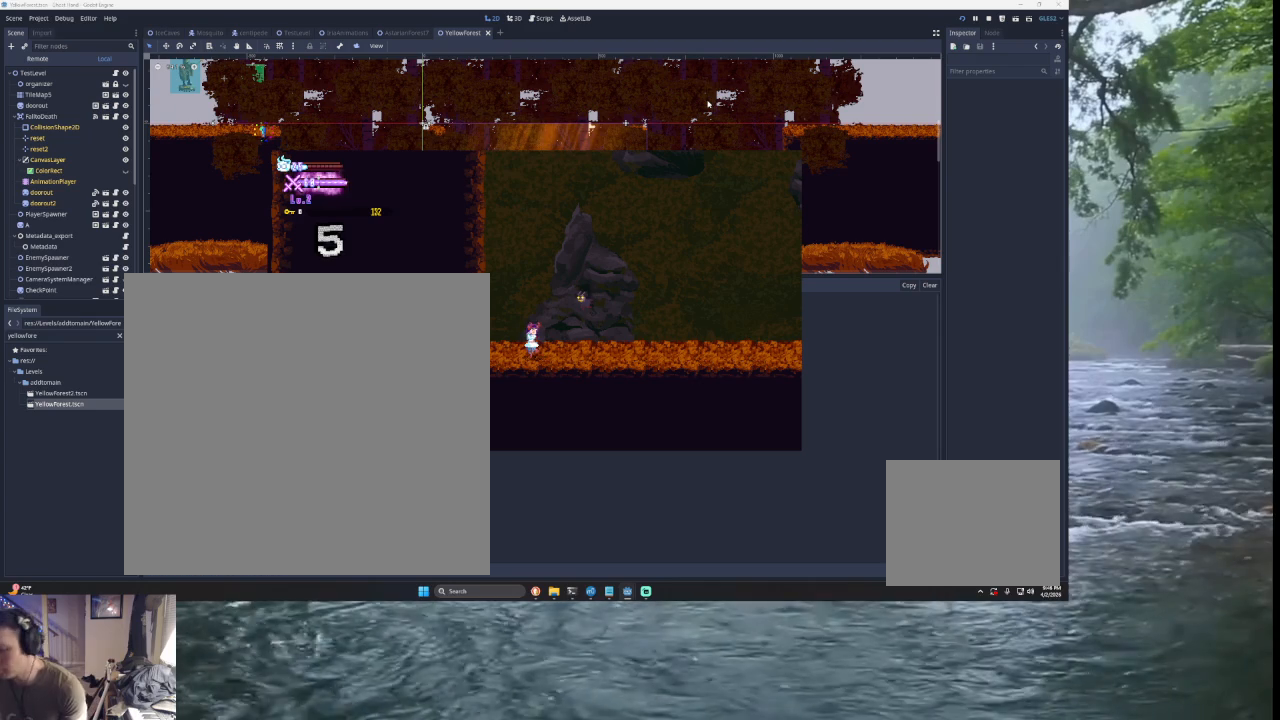
{"buttons": [], "left_stick": "center", "right_stick": "center", "events": [[367, "START", "down"], [467, "START", "up"]]}
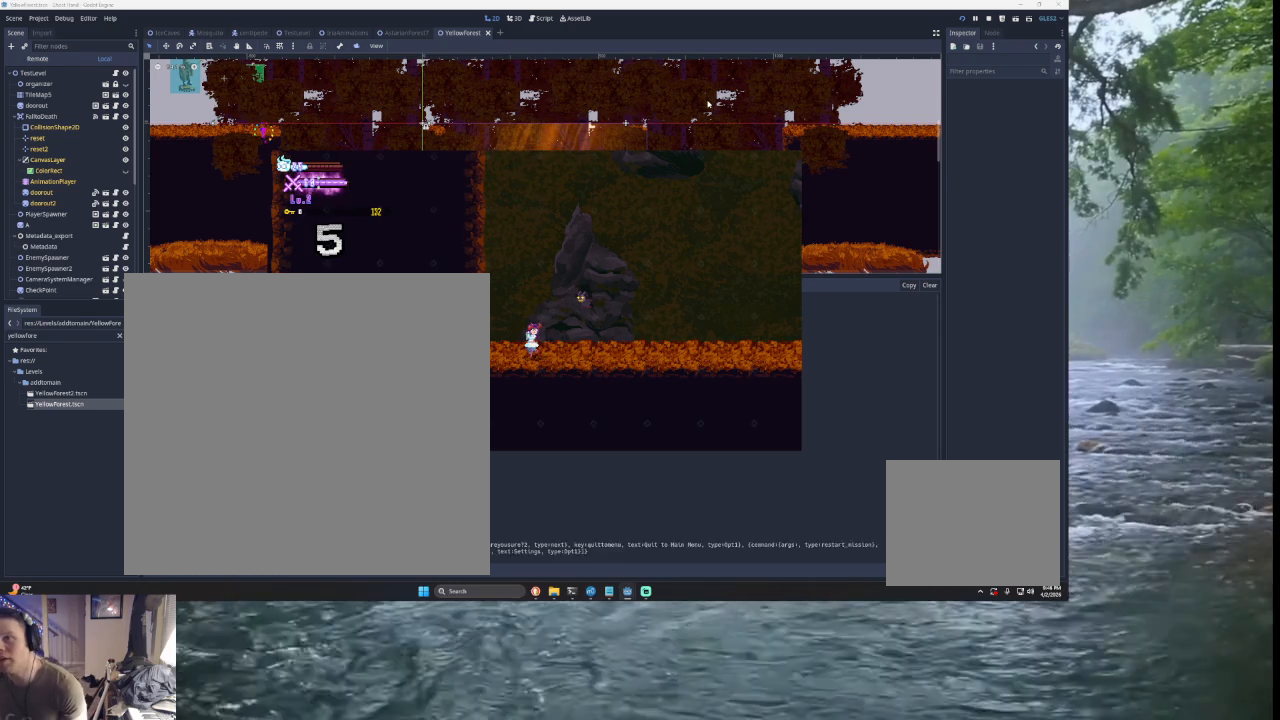
{"buttons": [], "left_stick": "center", "right_stick": "center", "events": []}
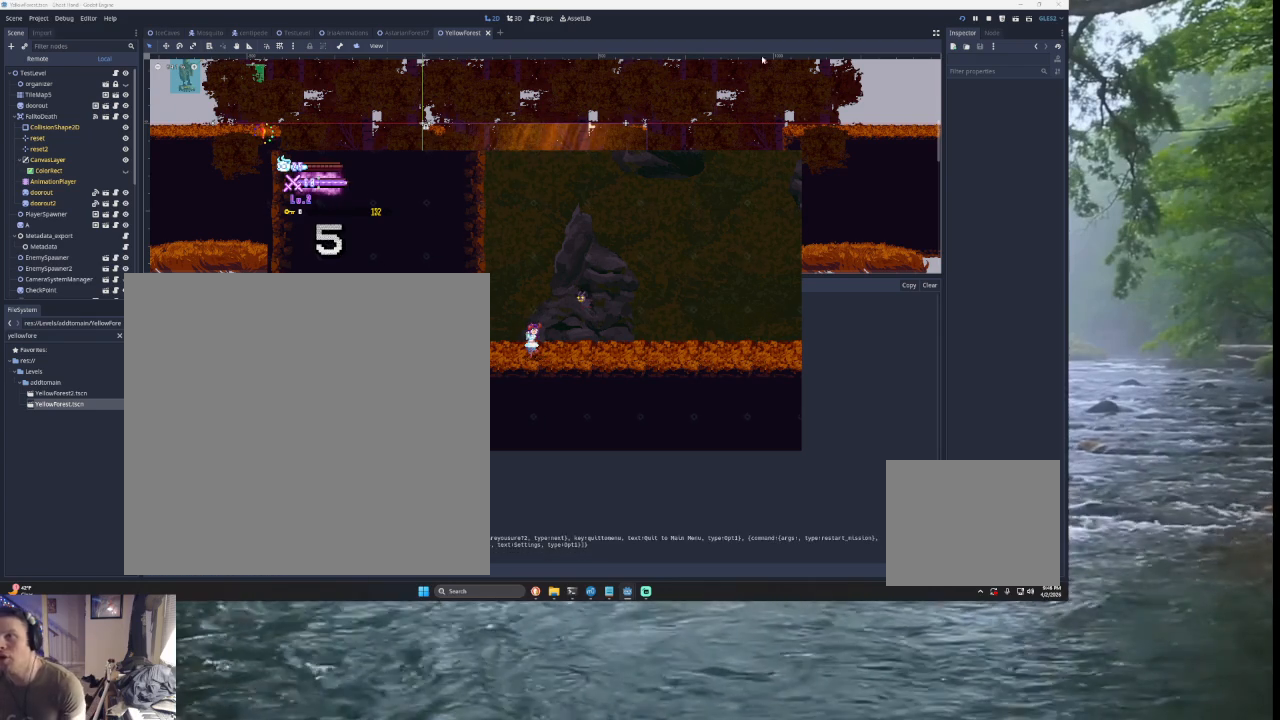
{"buttons": [], "left_stick": "center", "right_stick": "center", "events": []}
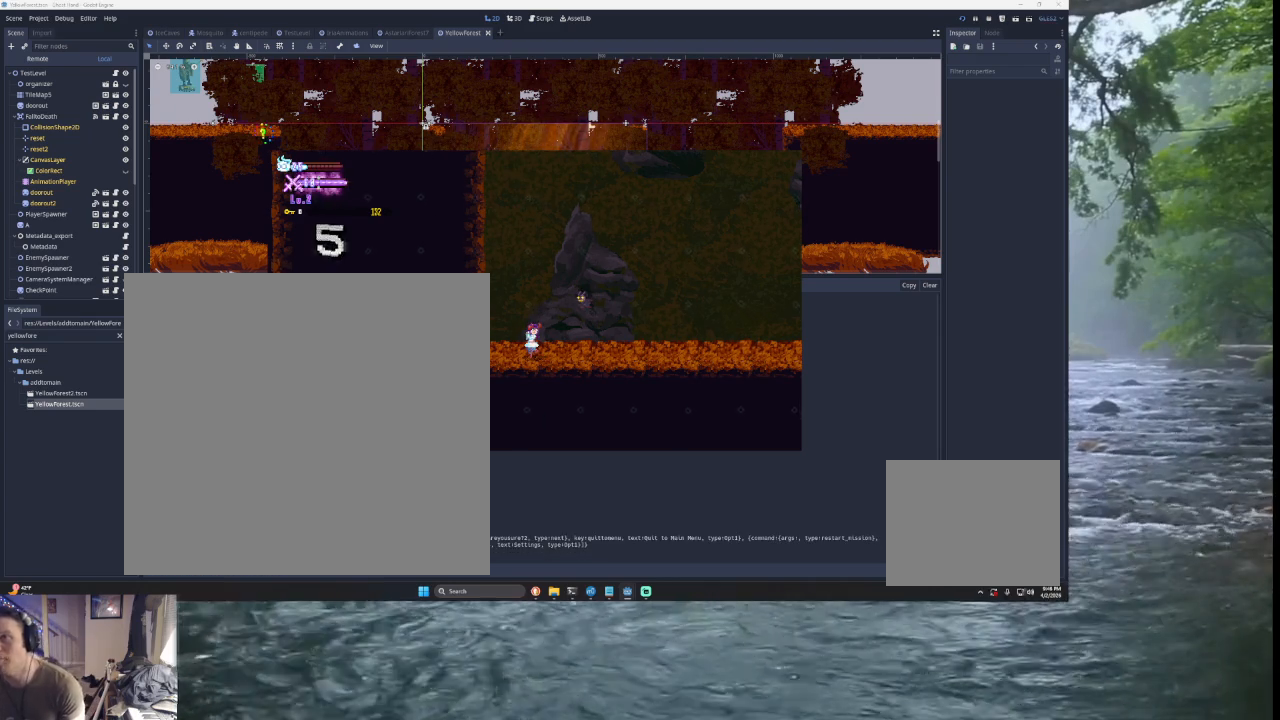
{"buttons": [], "left_stick": "center", "right_stick": "center", "events": [[33, "left_stick", "left"], [167, "left_stick", "right"], [300, "left_stick", "center"]]}
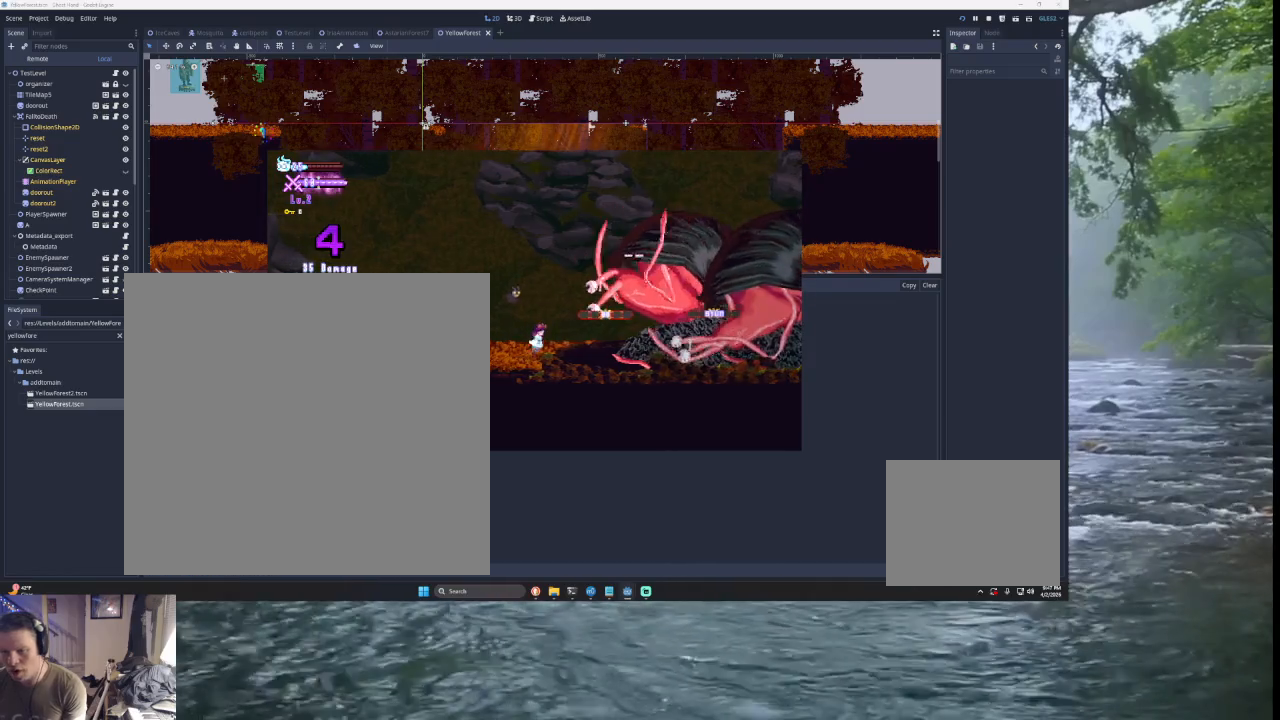
{"buttons": [], "left_stick": "center", "right_stick": "center", "events": [[200, "R2", "down"], [333, "R2", "up"]]}
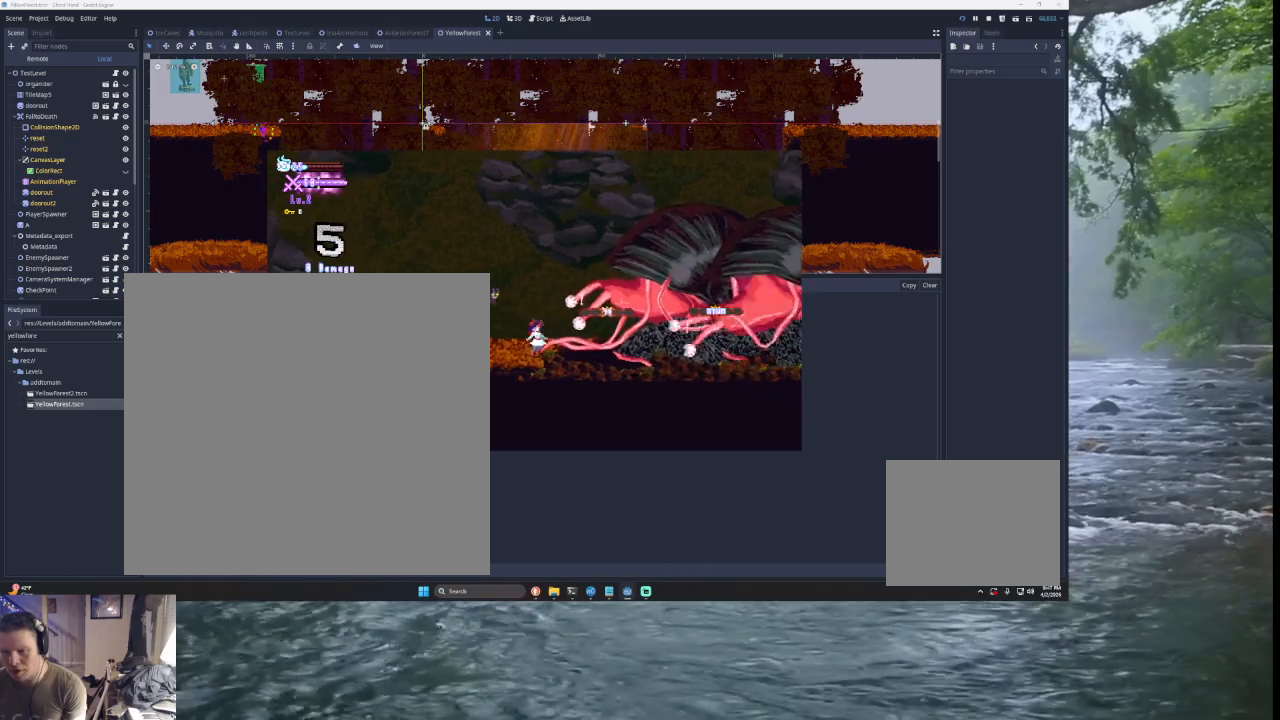
{"buttons": ["SQUARE", "TRIANGLE"], "left_stick": "left", "right_stick": "center", "events": [[133, "TRIANGLE", "down"], [133, "left_stick", "right"], [200, "SQUARE", "down"], [400, "left_stick", "left"]]}
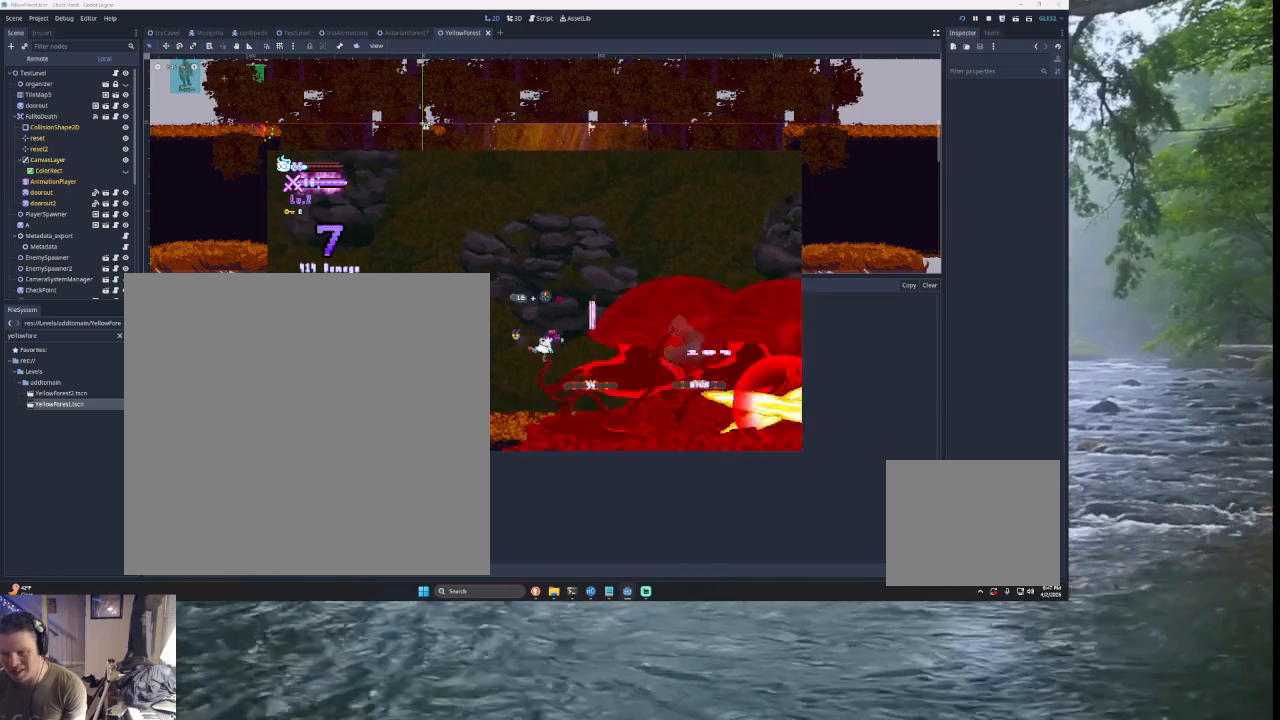
{"buttons": [], "left_stick": "left", "right_stick": "center", "events": [[67, "SQUARE", "up"], [100, "TRIANGLE", "up"], [100, "left_stick", "right"], [233, "SQUARE", "down"], [267, "left_stick", "center"], [367, "SQUARE", "up"], [367, "left_stick", "left"]]}
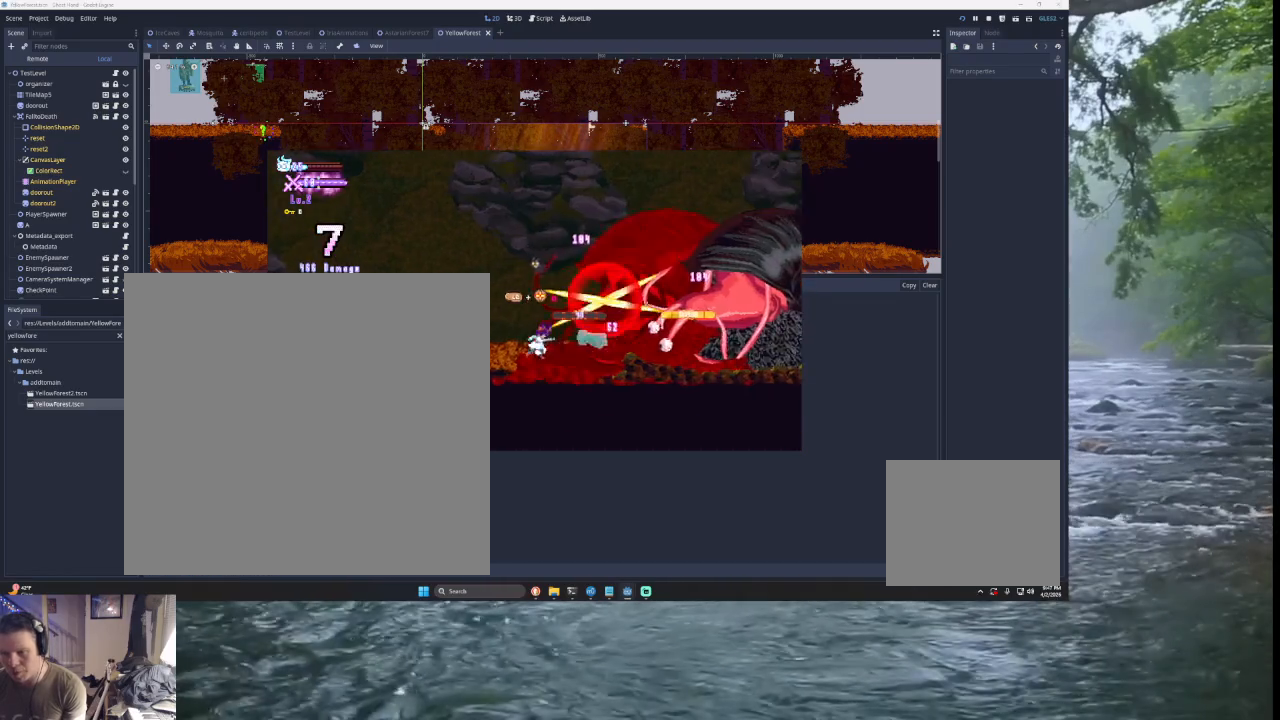
{"buttons": [], "left_stick": "down-right", "right_stick": "center", "events": [[433, "left_stick", "down-right"]]}
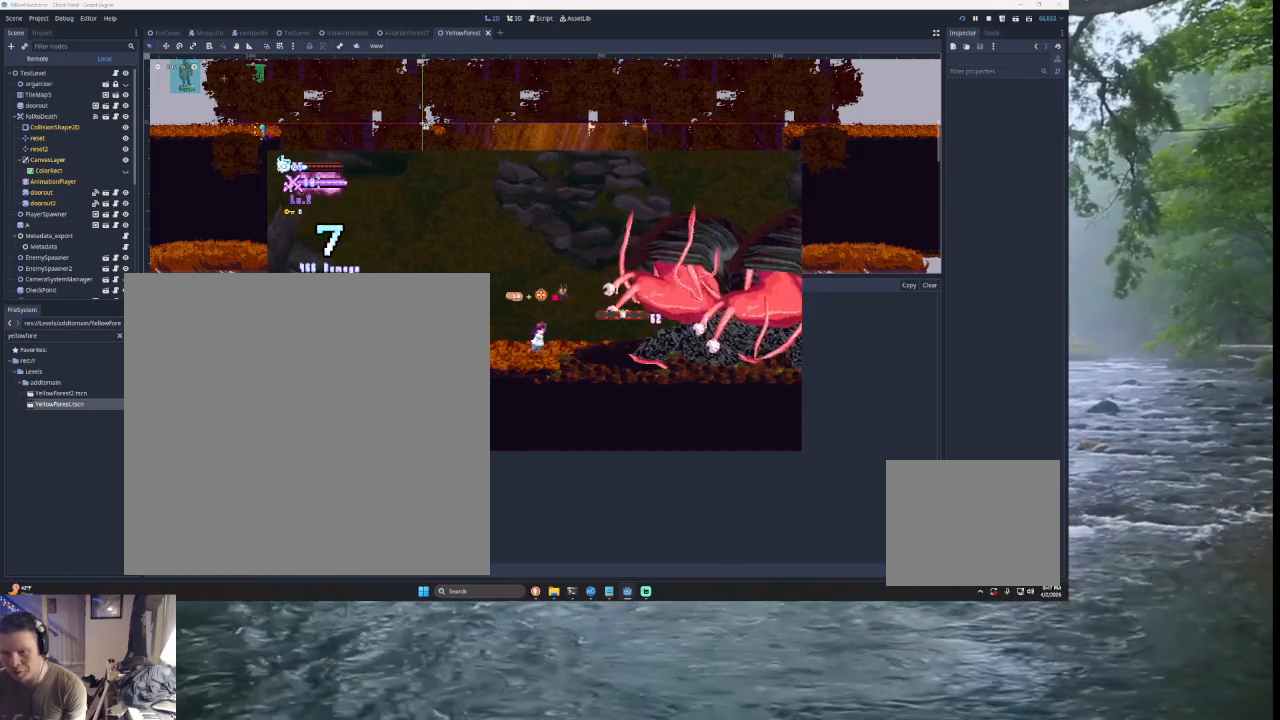
{"buttons": [], "left_stick": "center", "right_stick": "center", "events": [[33, "left_stick", "center"], [333, "R2", "down"], [467, "R2", "up"]]}
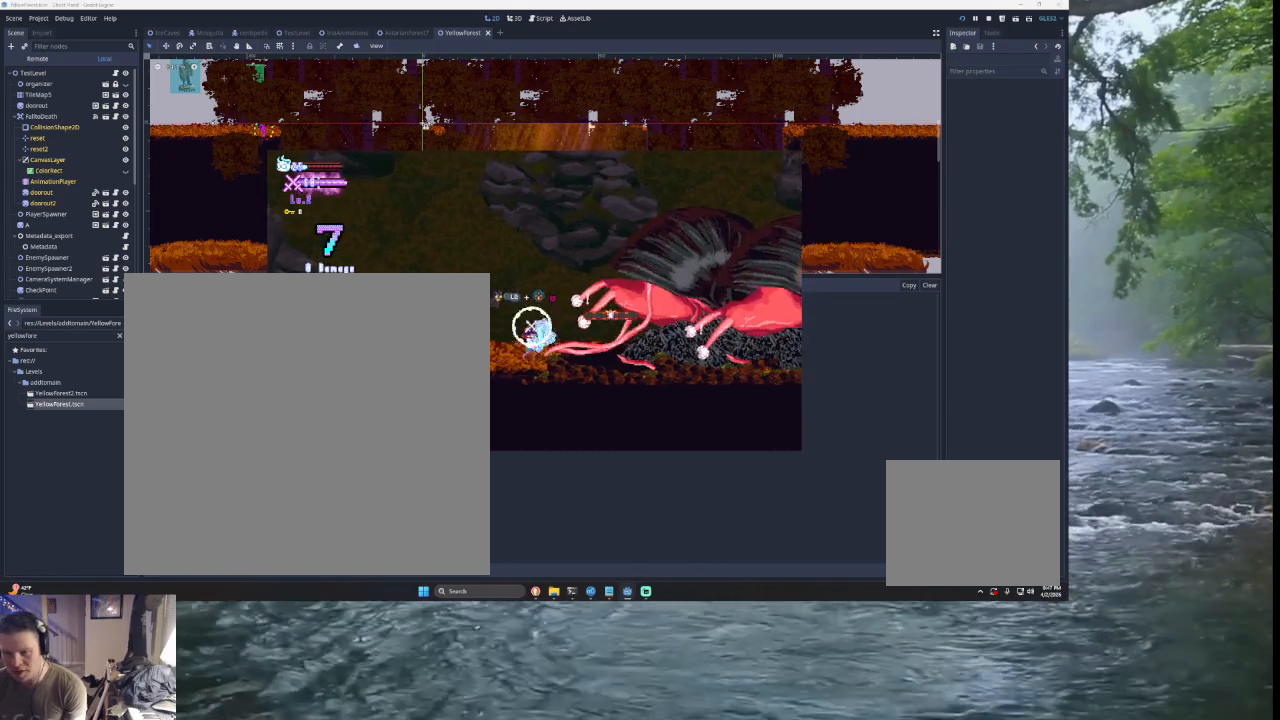
{"buttons": ["SQUARE", "TRIANGLE"], "left_stick": "right", "right_stick": "center", "events": [[267, "left_stick", "right"], [300, "TRIANGLE", "down"], [367, "SQUARE", "down"]]}
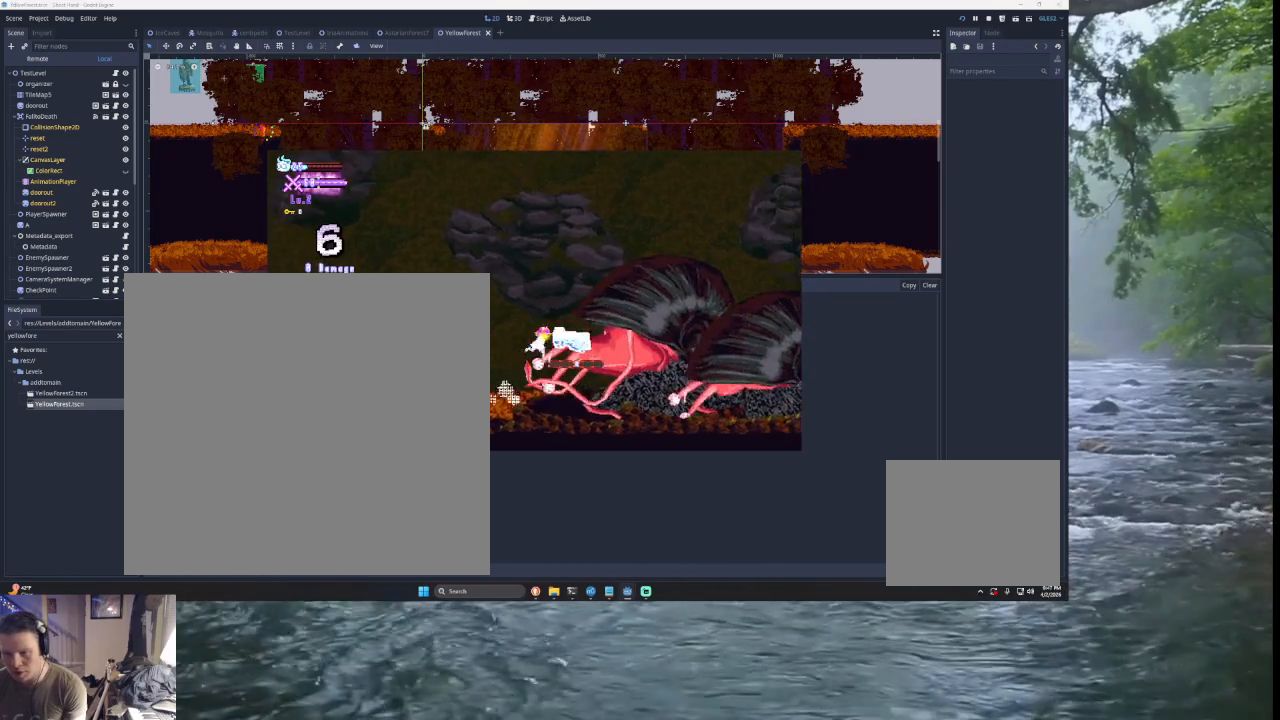
{"buttons": [], "left_stick": "center", "right_stick": "center", "events": [[33, "TRIANGLE", "up"], [67, "left_stick", "center"], [100, "SQUARE", "up"], [233, "left_stick", "left"], [500, "left_stick", "center"]]}
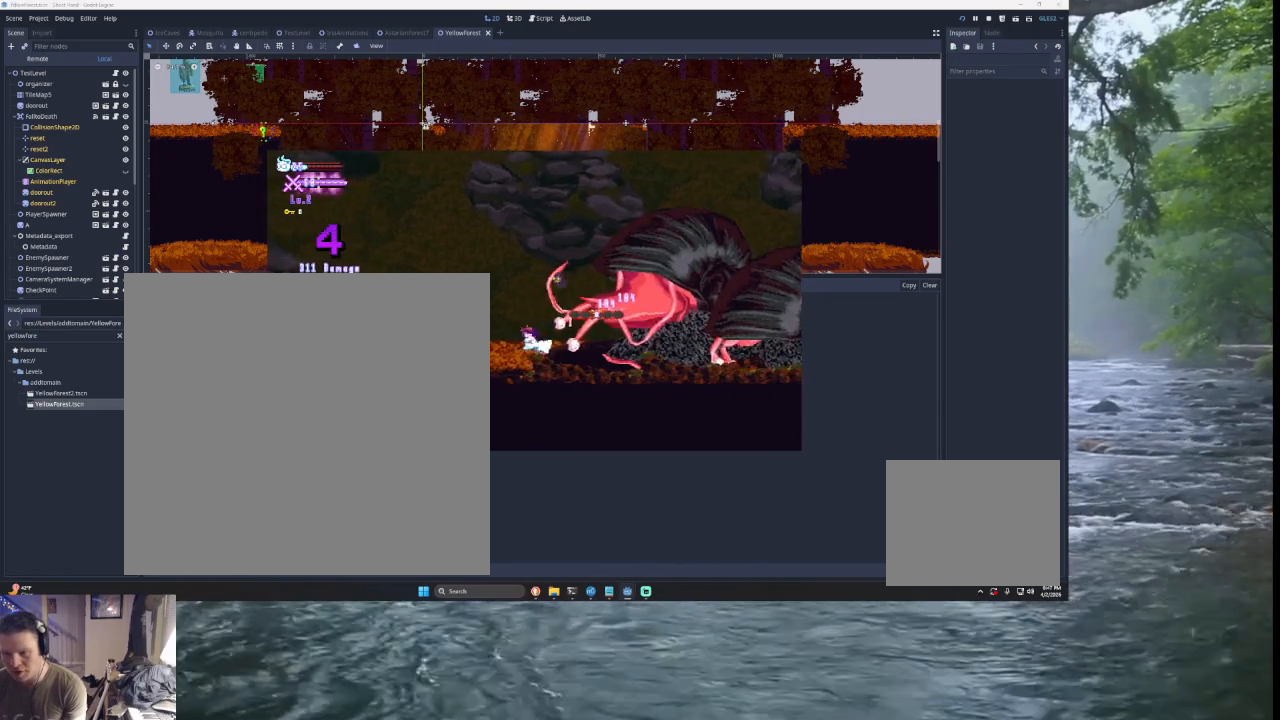
{"buttons": [], "left_stick": "left", "right_stick": "center", "events": [[33, "left_stick", "right"], [67, "TRIANGLE", "down"], [133, "SQUARE", "down"], [200, "TRIANGLE", "up"], [233, "left_stick", "left"], [267, "SQUARE", "up"]]}
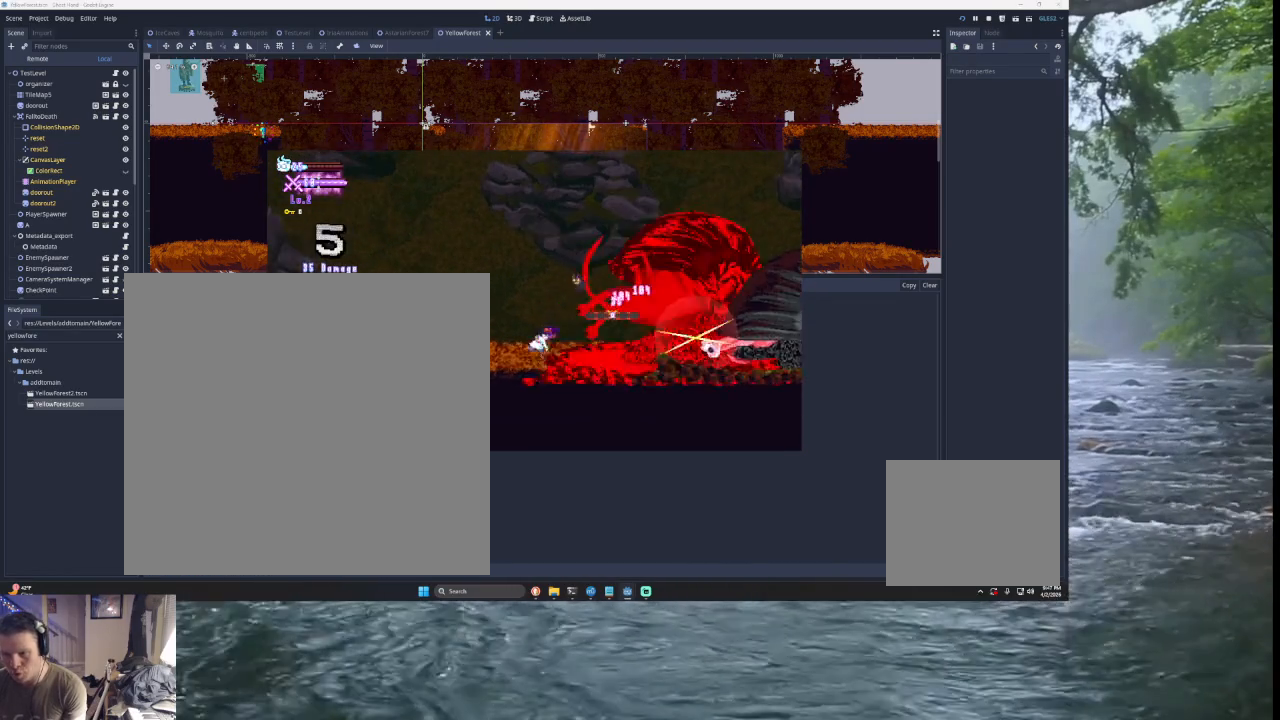
{"buttons": [], "left_stick": "left", "right_stick": "center", "events": []}
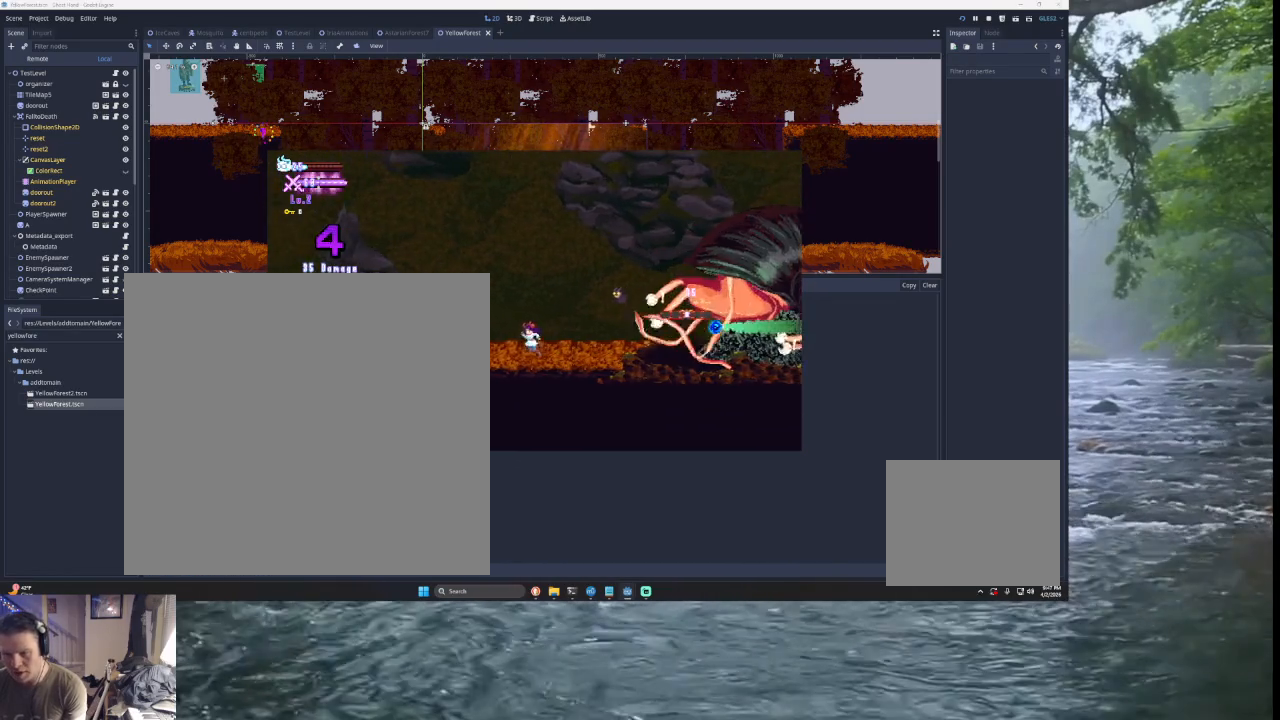
{"buttons": [], "left_stick": "center", "right_stick": "center", "events": [[200, "left_stick", "down-right"], [333, "left_stick", "center"]]}
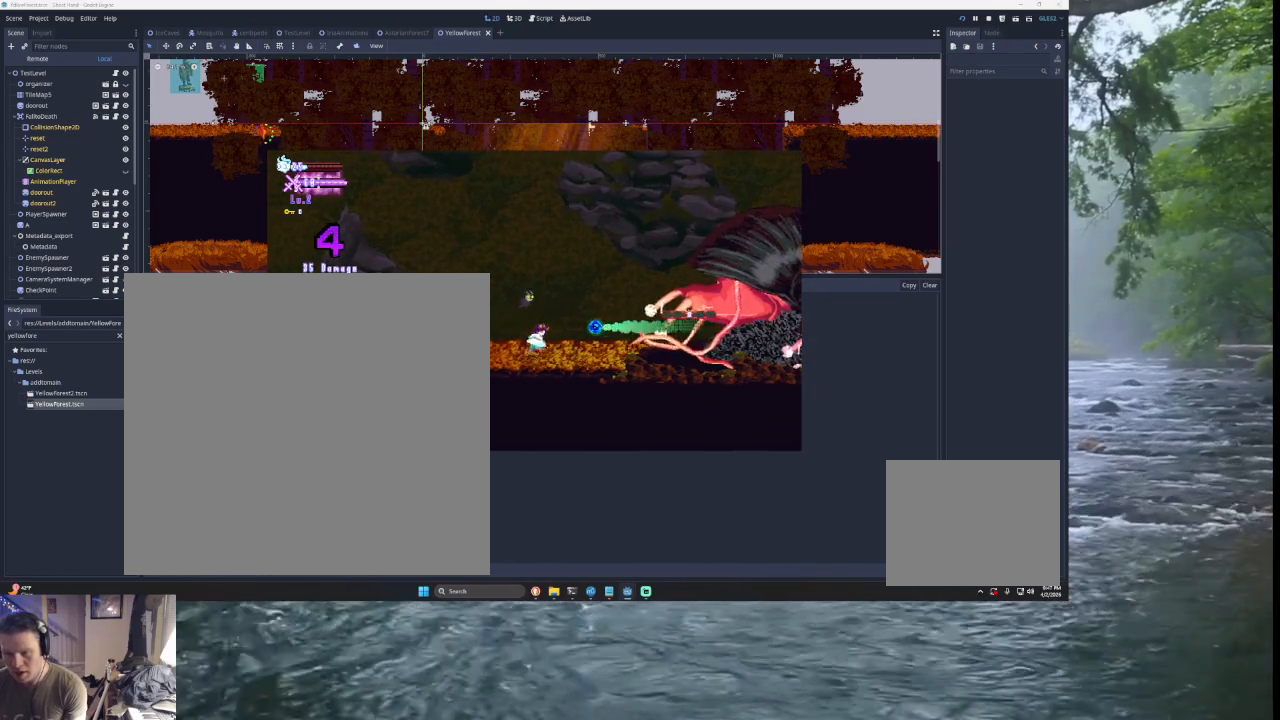
{"buttons": [], "left_stick": "center", "right_stick": "center", "events": [[133, "R2", "down"], [267, "R2", "up"]]}
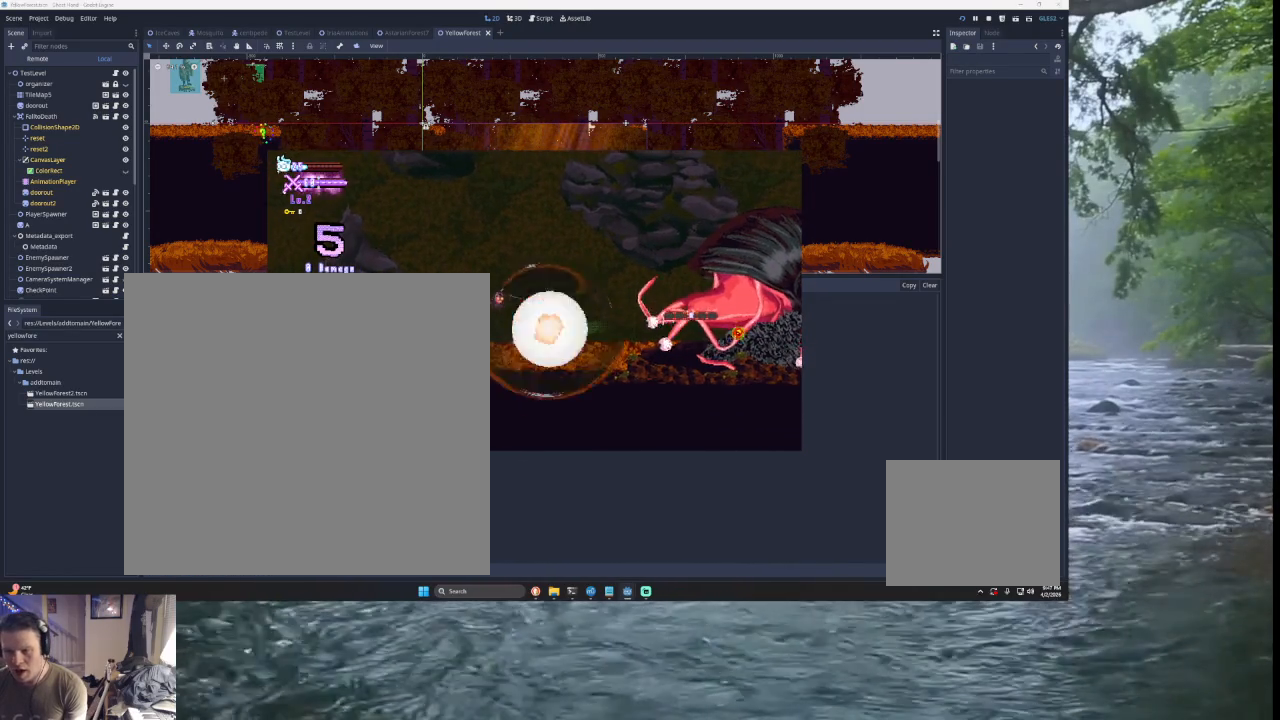
{"buttons": [], "left_stick": "left", "right_stick": "center", "events": [[33, "TRIANGLE", "down"], [133, "left_stick", "right"], [200, "TRIANGLE", "up"], [267, "SQUARE", "down"], [433, "SQUARE", "up"], [433, "left_stick", "down-left"], [500, "left_stick", "left"]]}
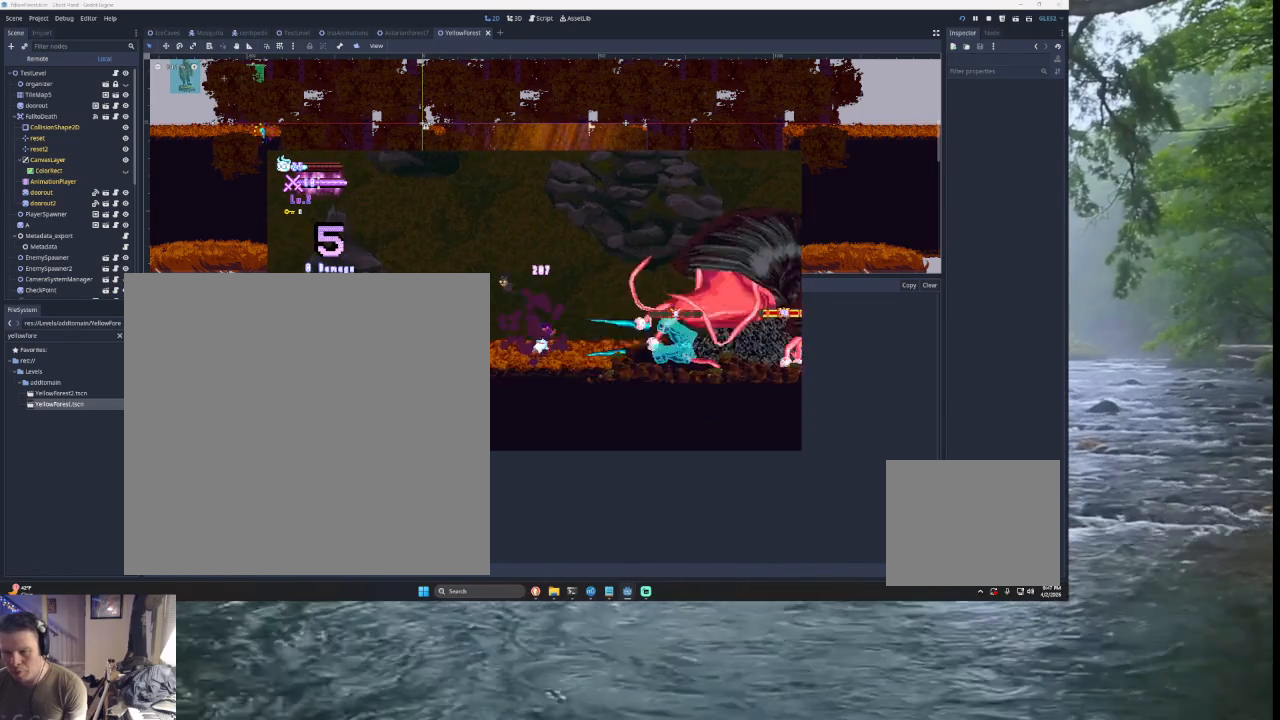
{"buttons": [], "left_stick": "right", "right_stick": "center", "events": [[300, "left_stick", "center"], [400, "left_stick", "right"]]}
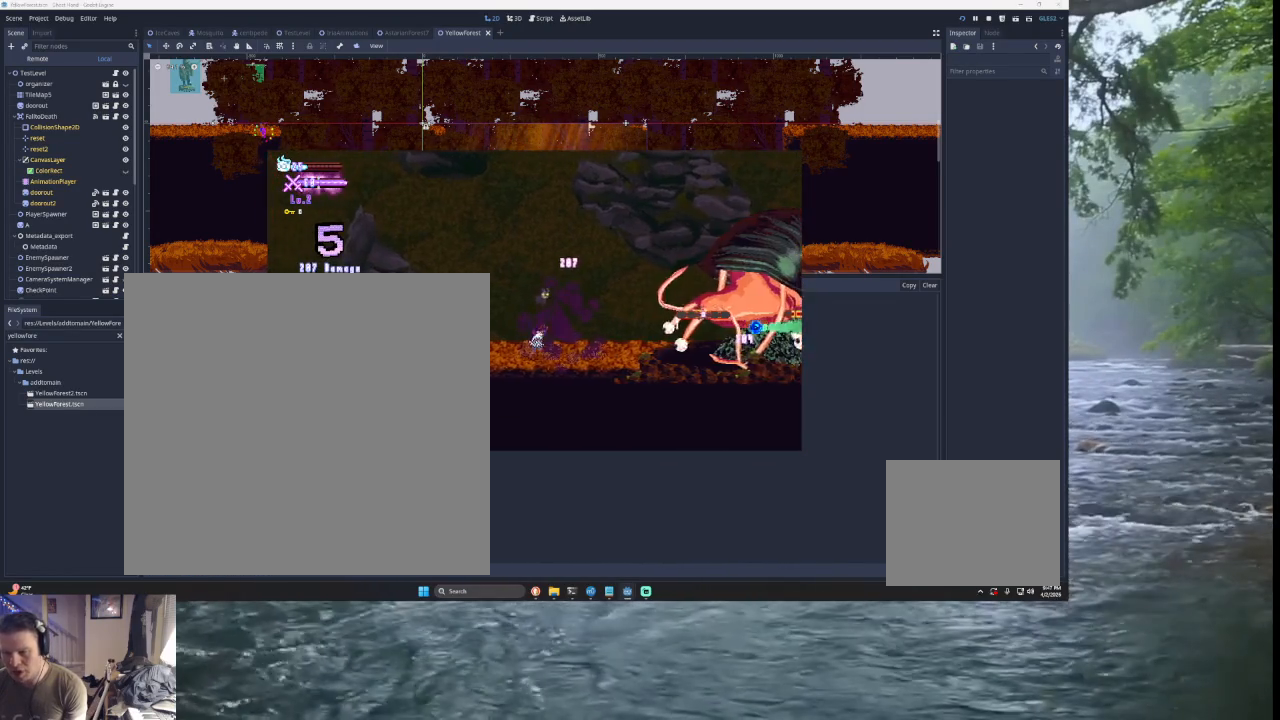
{"buttons": [], "left_stick": "center", "right_stick": "center", "events": [[100, "left_stick", "center"], [300, "left_stick", "right"], [467, "left_stick", "center"]]}
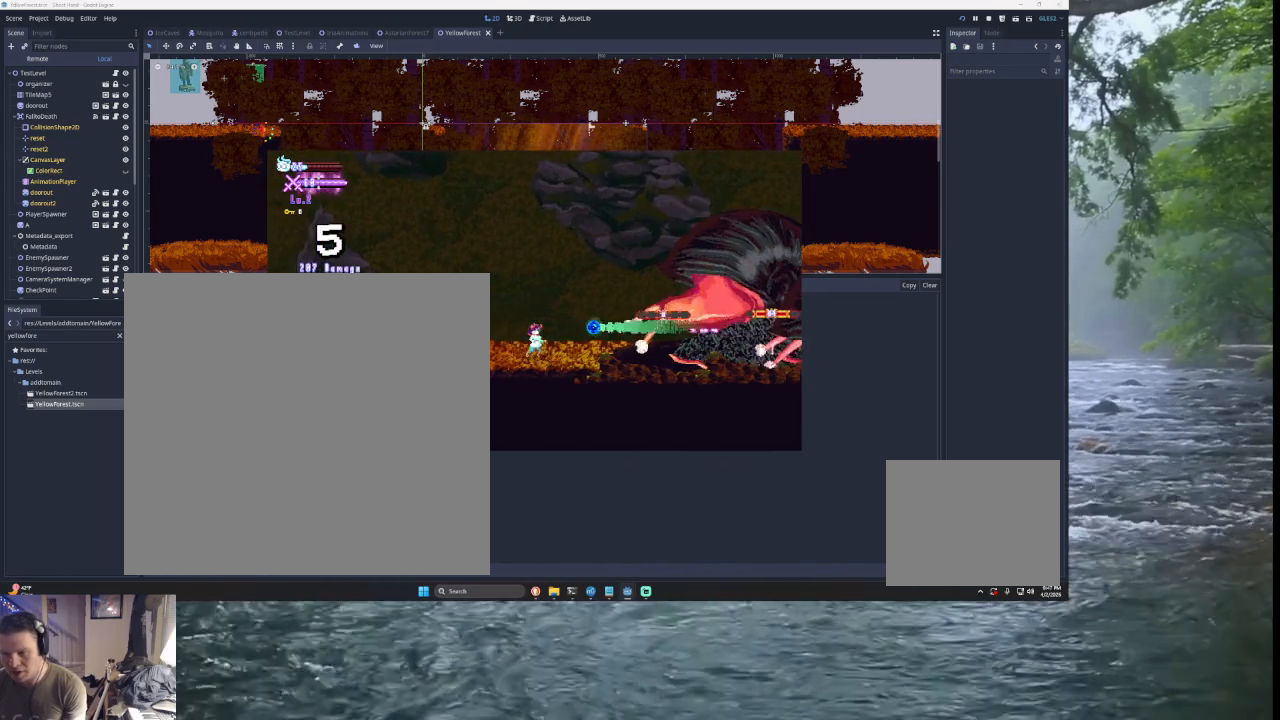
{"buttons": [], "left_stick": "center", "right_stick": "center", "events": [[133, "R2", "down"], [300, "R2", "up"]]}
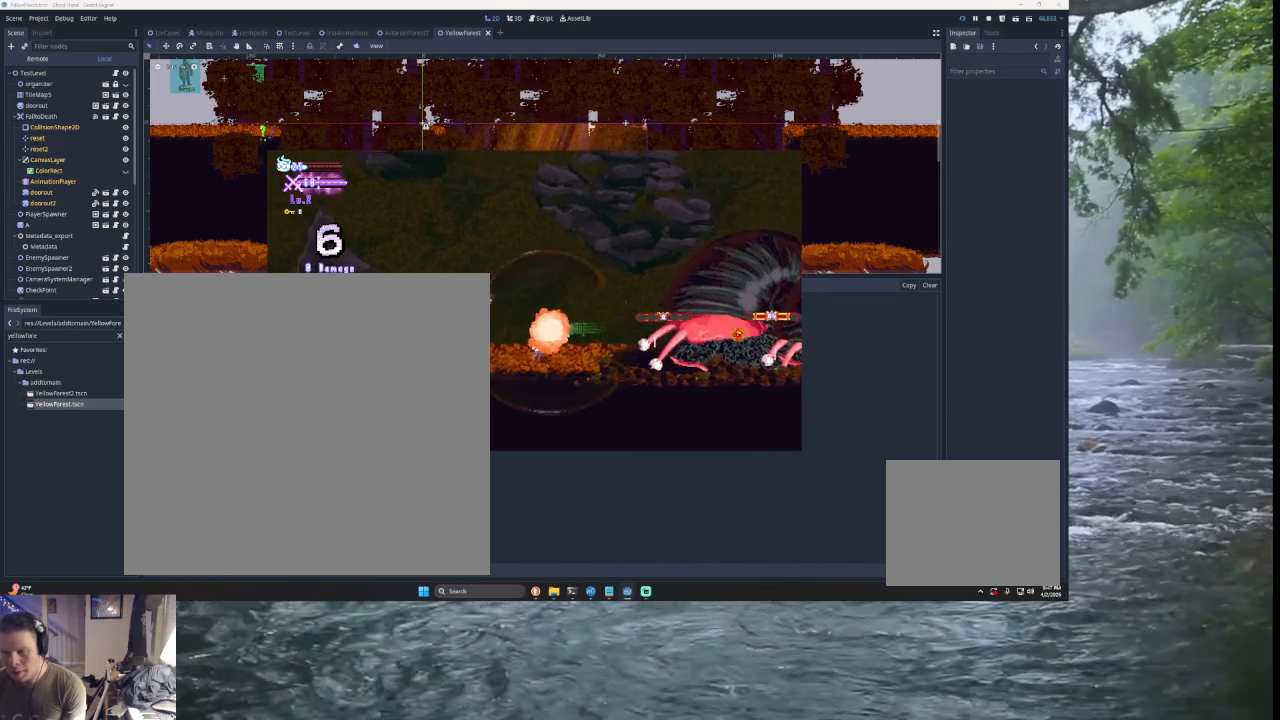
{"buttons": [], "left_stick": "left", "right_stick": "center", "events": [[33, "left_stick", "right"], [67, "TRIANGLE", "down"], [233, "TRIANGLE", "up"], [300, "SQUARE", "down"], [433, "left_stick", "down-left"], [467, "SQUARE", "up"], [500, "left_stick", "left"]]}
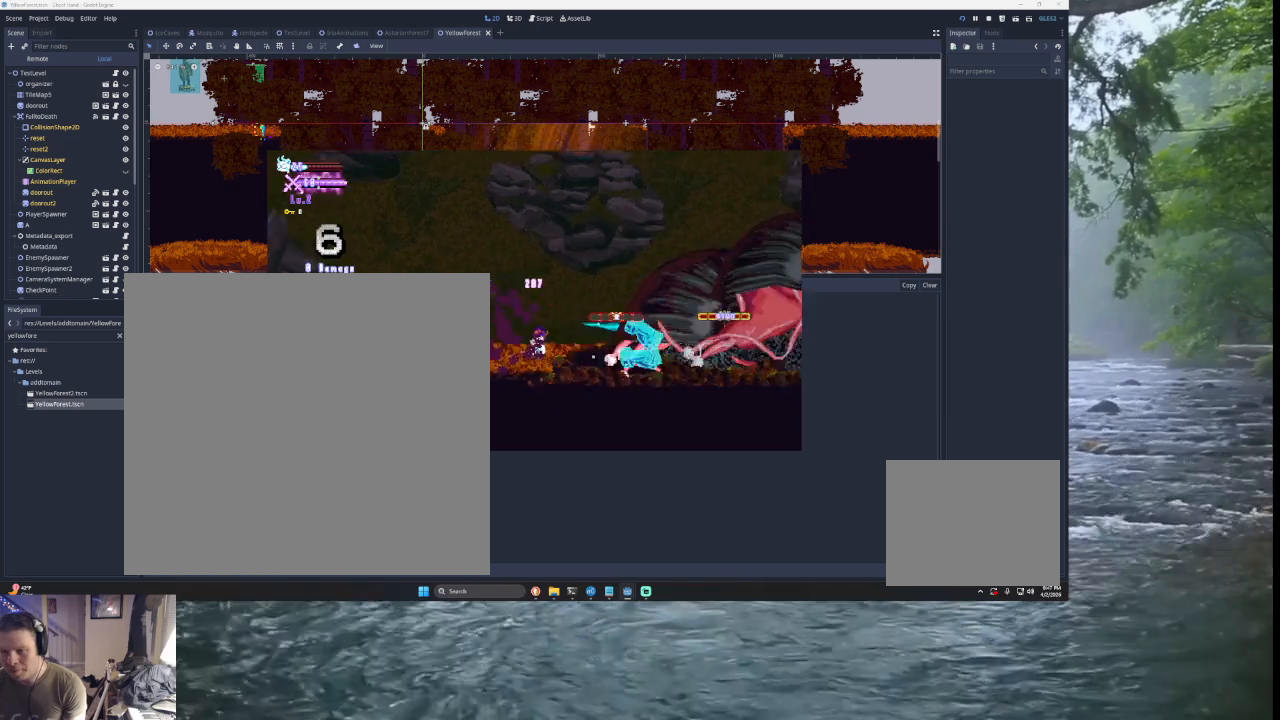
{"buttons": [], "left_stick": "center", "right_stick": "center", "events": [[467, "left_stick", "center"]]}
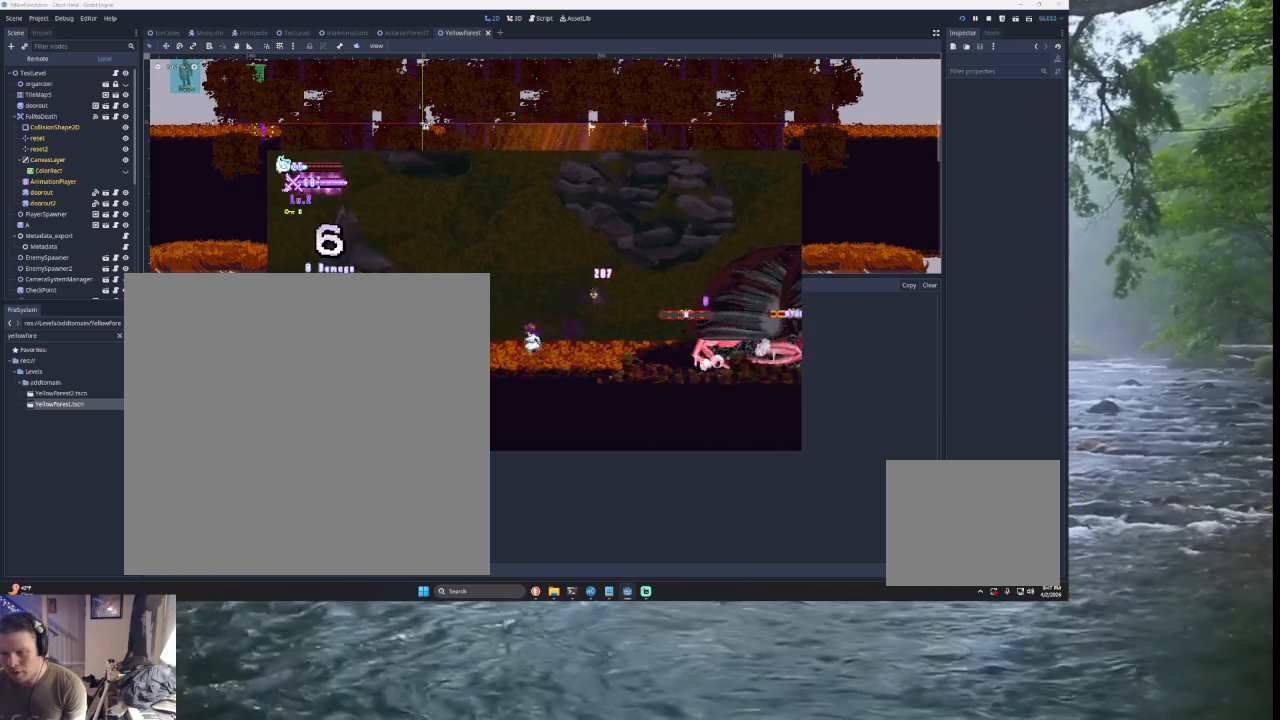
{"buttons": [], "left_stick": "center", "right_stick": "center", "events": [[33, "left_stick", "right"], [200, "left_stick", "center"]]}